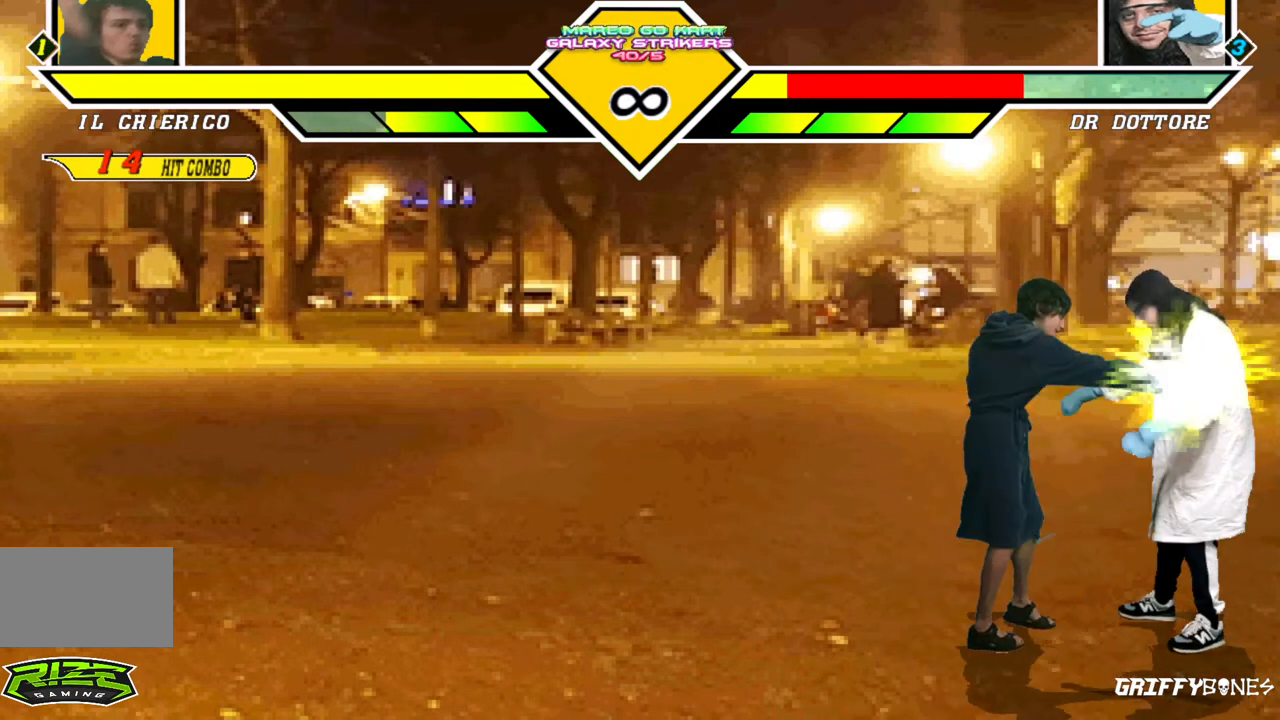
Gameplay with a controller (arcade stick); each line is a JSON object with the inputs held at the frame after it (dt_ms = milliseconds from this image to that frame). "events" lists button and stick changes between this image and that frame as [ms after this image, input, new state], when the widget could be followed in between. Not read: DPAD_UP L3 R3.
{"dt_ms": 500, "buttons": ["DPAD_RIGHT"], "events": [[167, "DPAD_DOWN", "down"], [267, "DPAD_RIGHT", "down"], [283, "DPAD_DOWN", "up"]]}
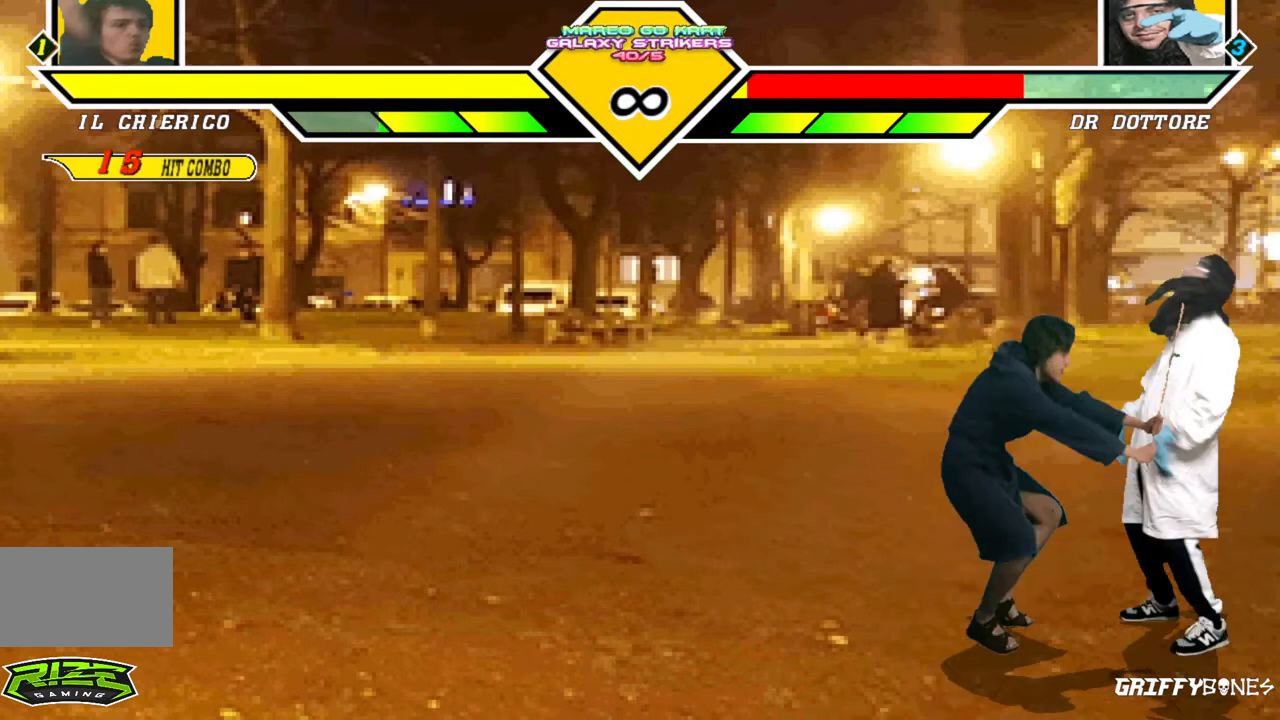
{"dt_ms": 500, "buttons": [], "events": [[383, "DPAD_RIGHT", "up"]]}
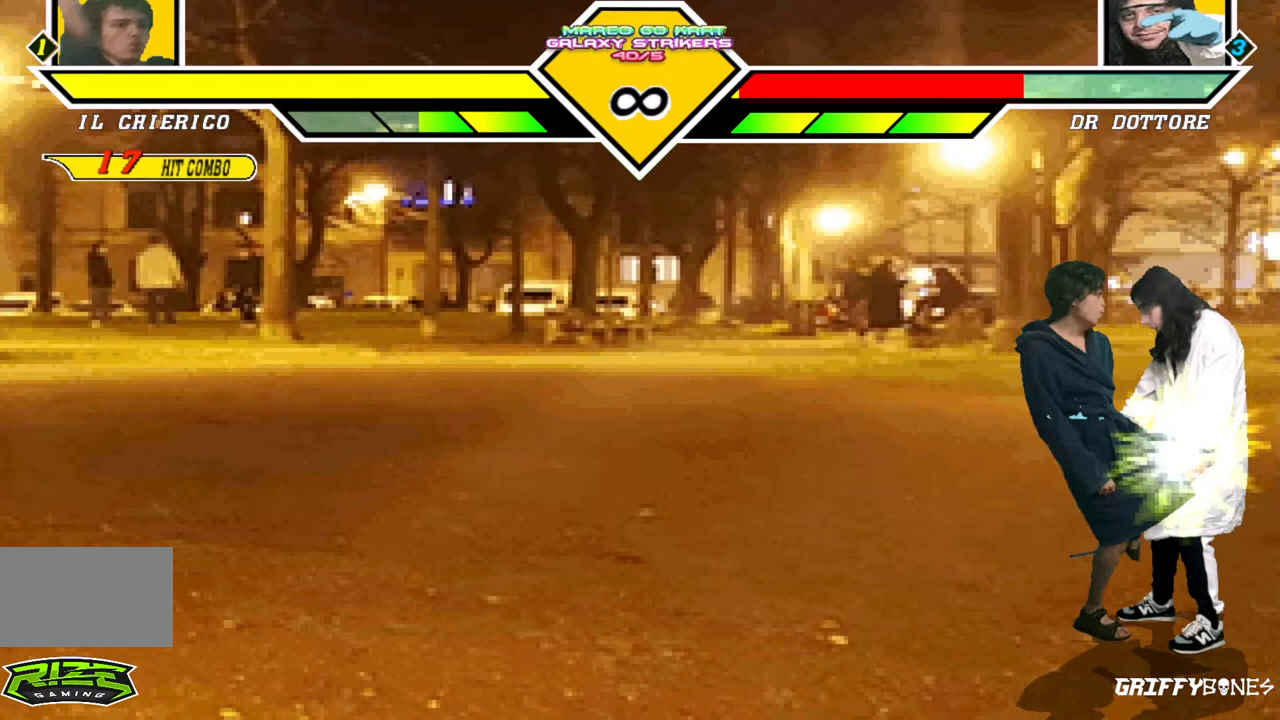
{"dt_ms": 500, "buttons": ["DPAD_DOWN"], "events": [[483, "DPAD_DOWN", "down"]]}
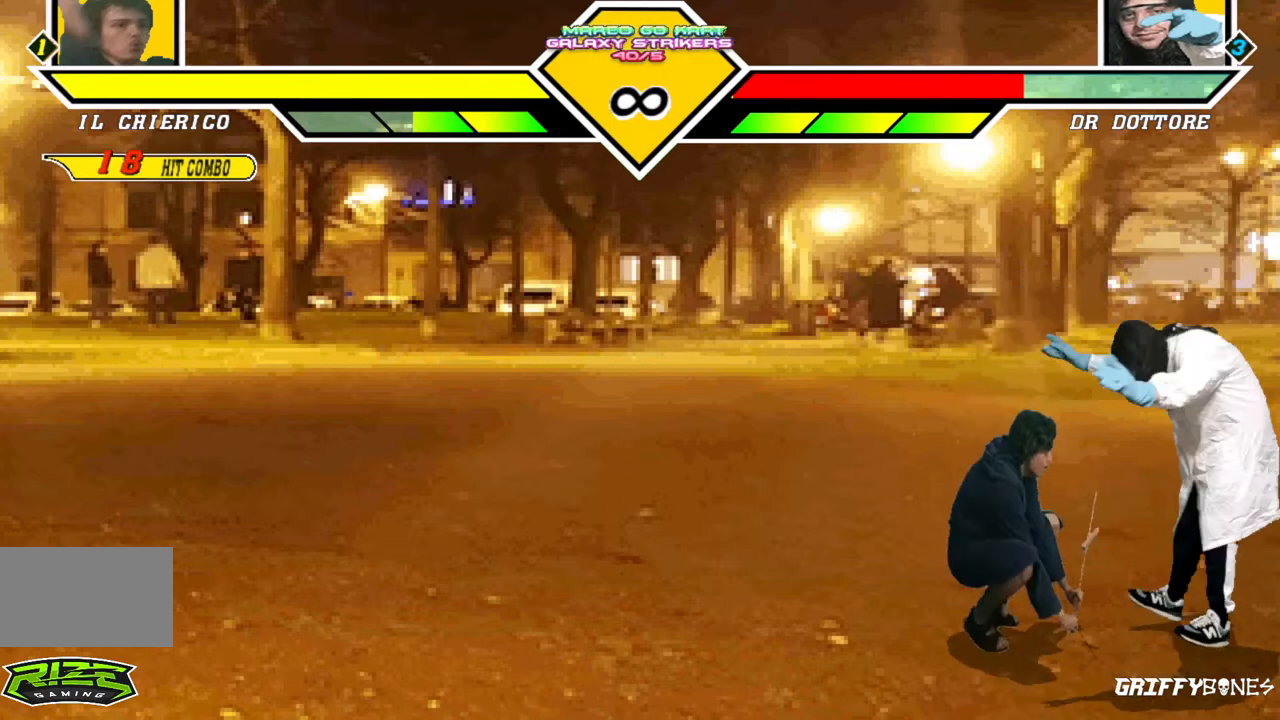
{"dt_ms": 500, "buttons": ["DPAD_RIGHT"], "events": [[100, "DPAD_RIGHT", "down"], [133, "DPAD_DOWN", "up"]]}
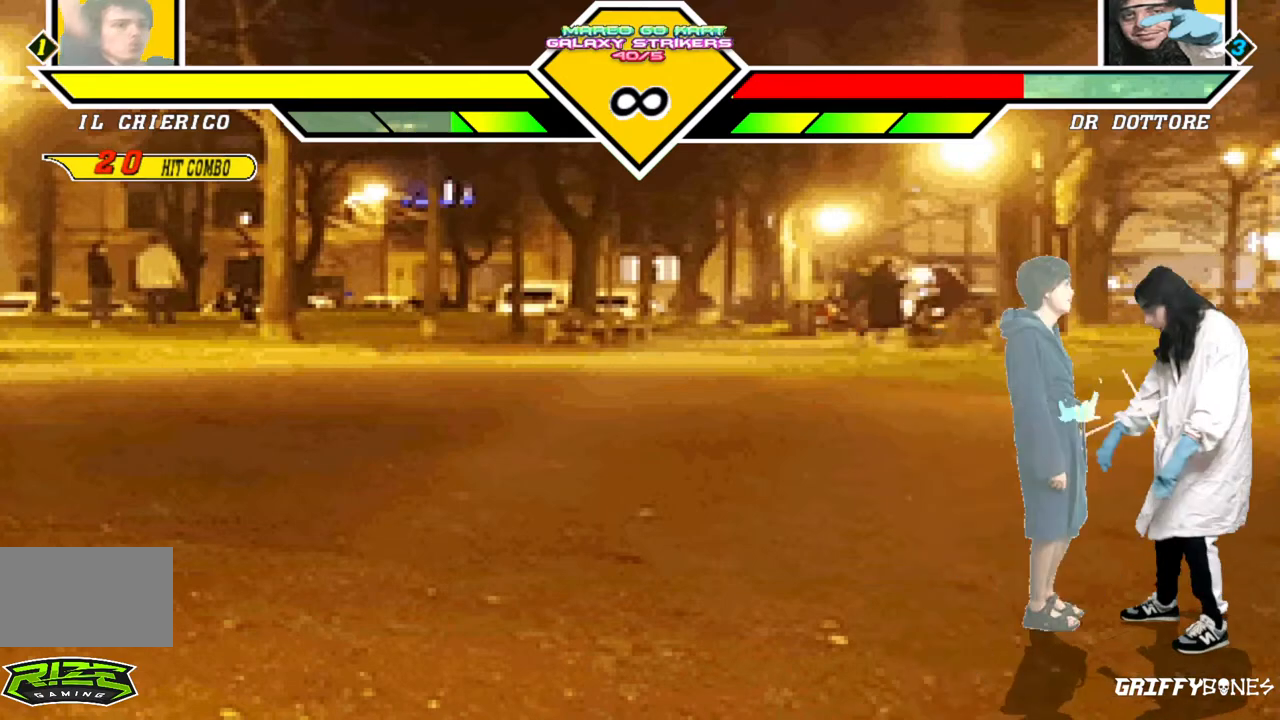
{"dt_ms": 500, "buttons": [], "events": [[117, "DPAD_RIGHT", "up"]]}
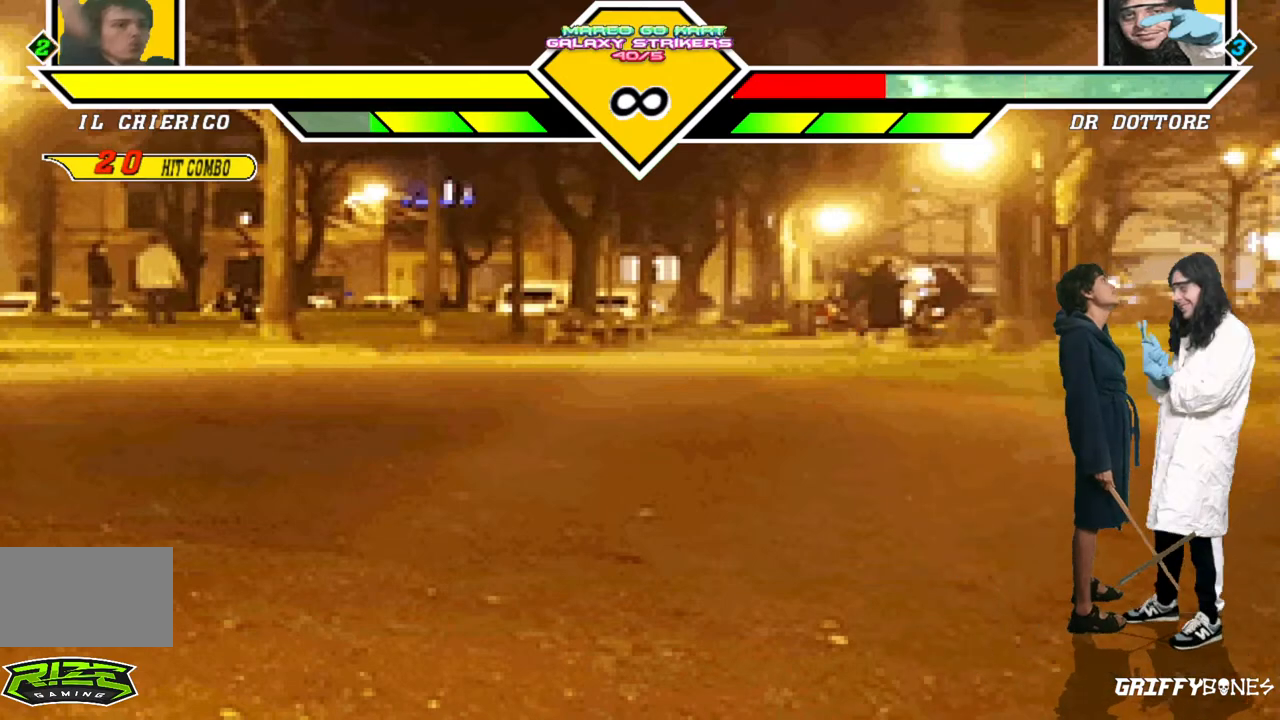
{"dt_ms": 500, "buttons": ["DPAD_LEFT"], "events": [[333, "DPAD_LEFT", "down"], [433, "DPAD_LEFT", "up"], [500, "DPAD_LEFT", "down"]]}
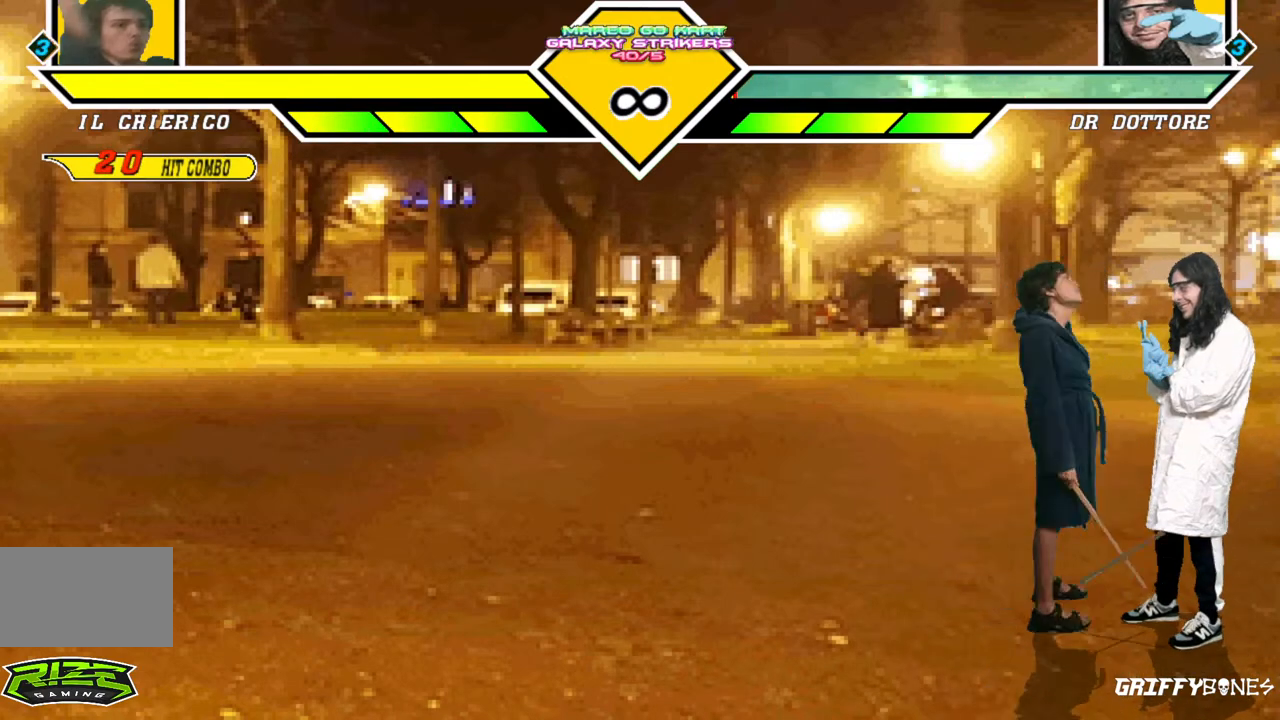
{"dt_ms": 500, "buttons": ["DPAD_DOWN"], "events": [[333, "DPAD_LEFT", "up"], [433, "DPAD_DOWN", "down"]]}
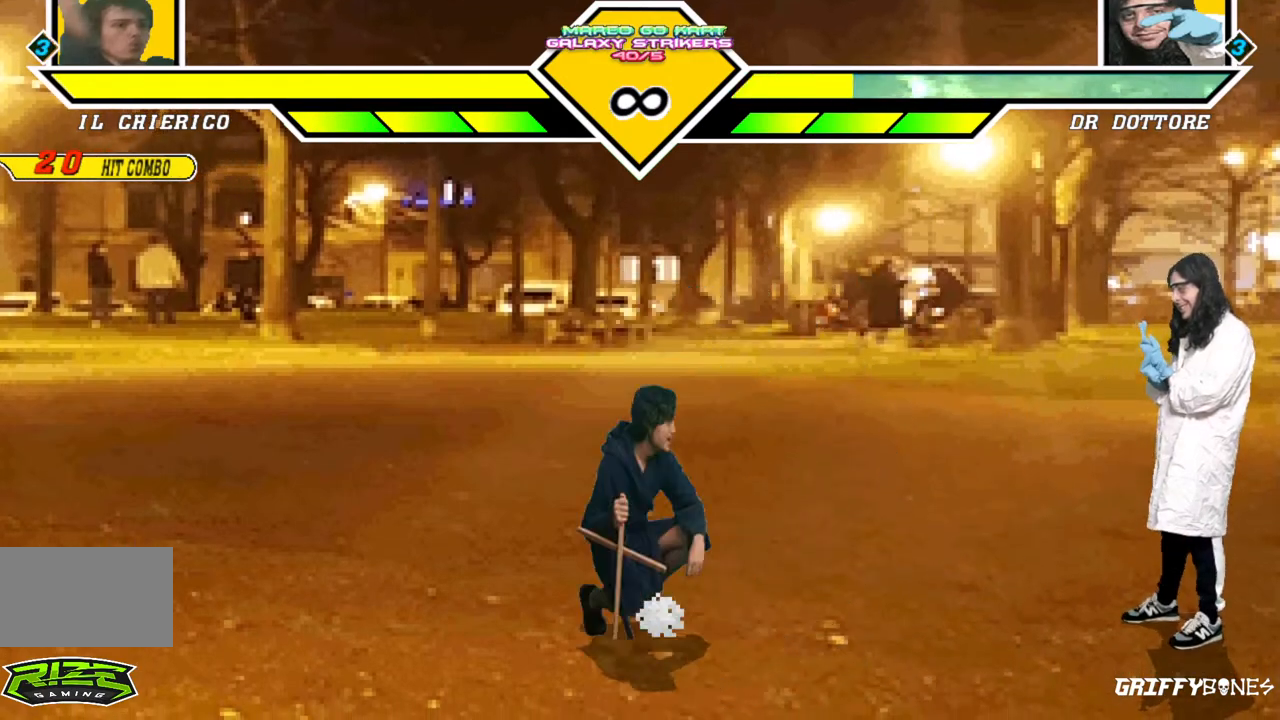
{"dt_ms": 500, "buttons": [], "events": [[17, "DPAD_RIGHT", "down"], [50, "DPAD_DOWN", "up"], [117, "DPAD_RIGHT", "up"]]}
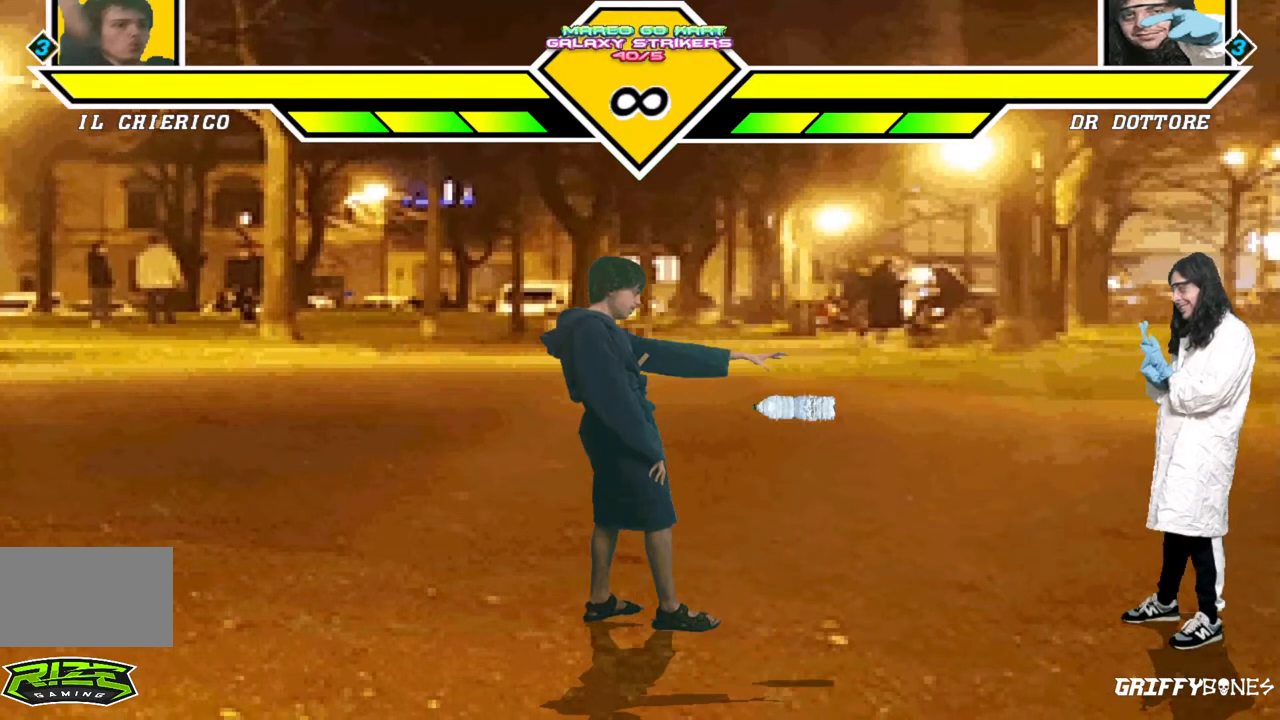
{"dt_ms": 500, "buttons": [], "events": []}
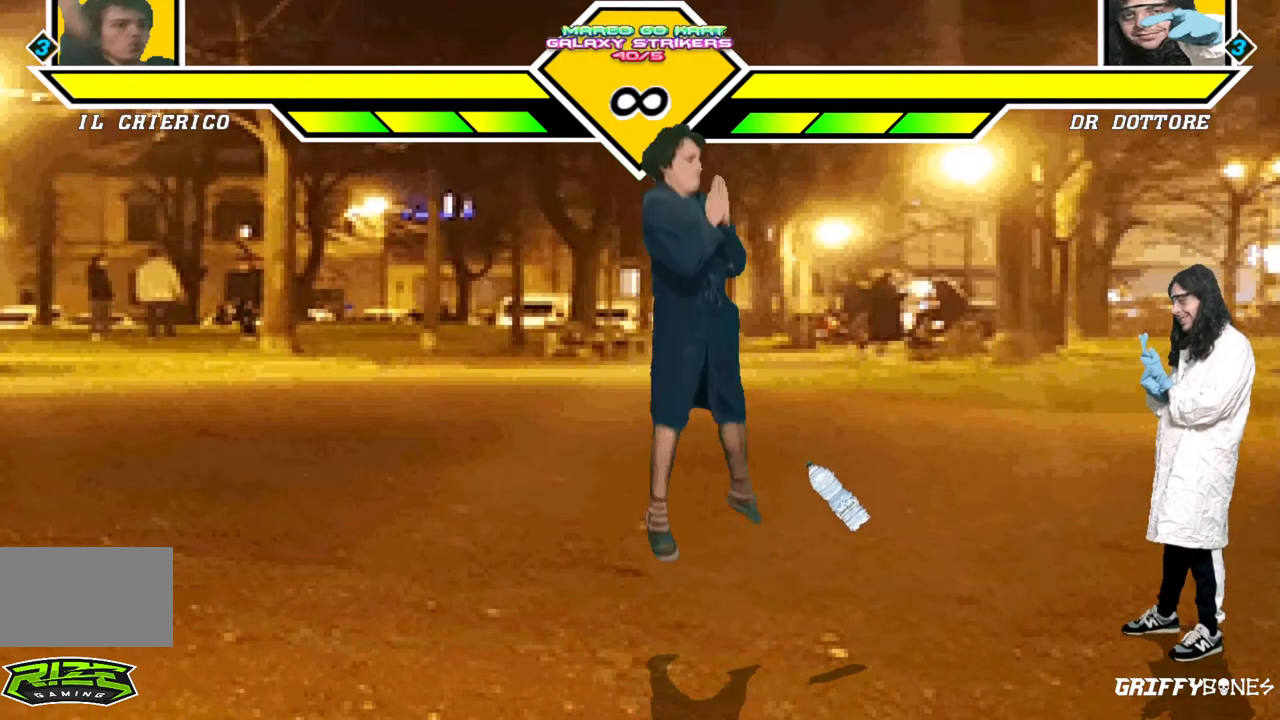
{"dt_ms": 500, "buttons": [], "events": []}
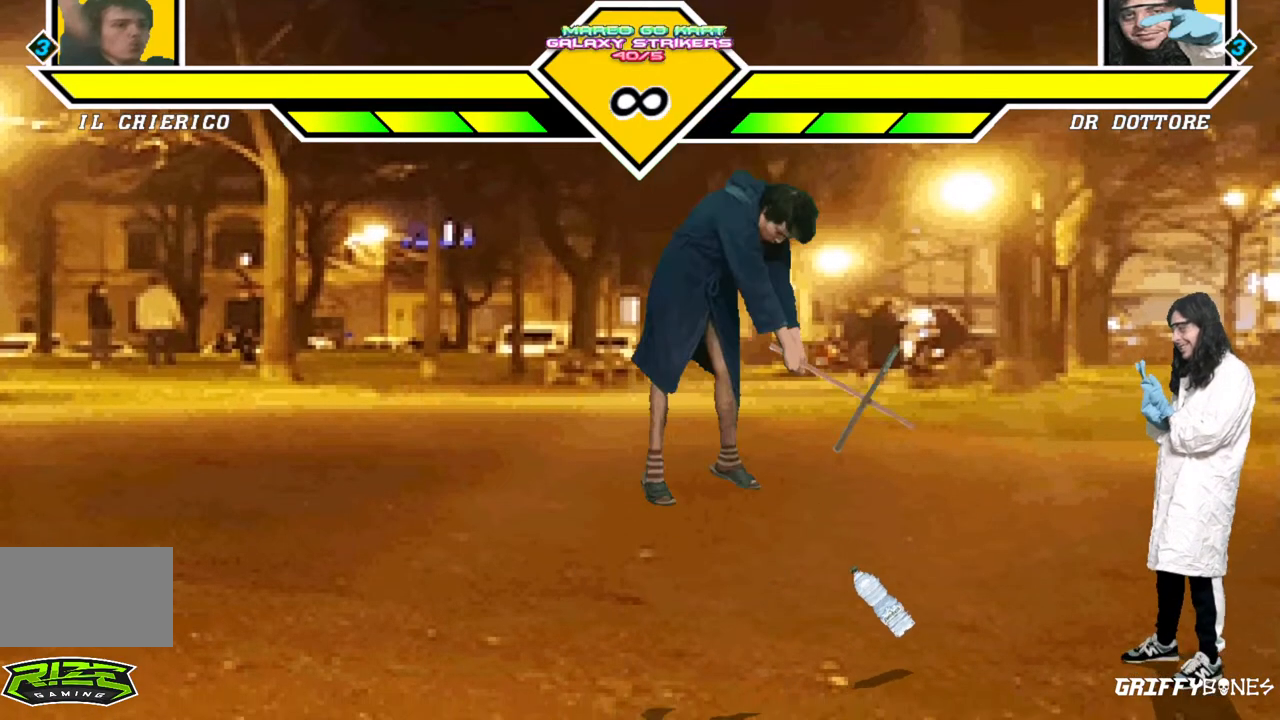
{"dt_ms": 500, "buttons": ["DPAD_LEFT"], "events": [[233, "DPAD_DOWN", "down"], [350, "DPAD_DOWN", "up"], [483, "DPAD_LEFT", "down"]]}
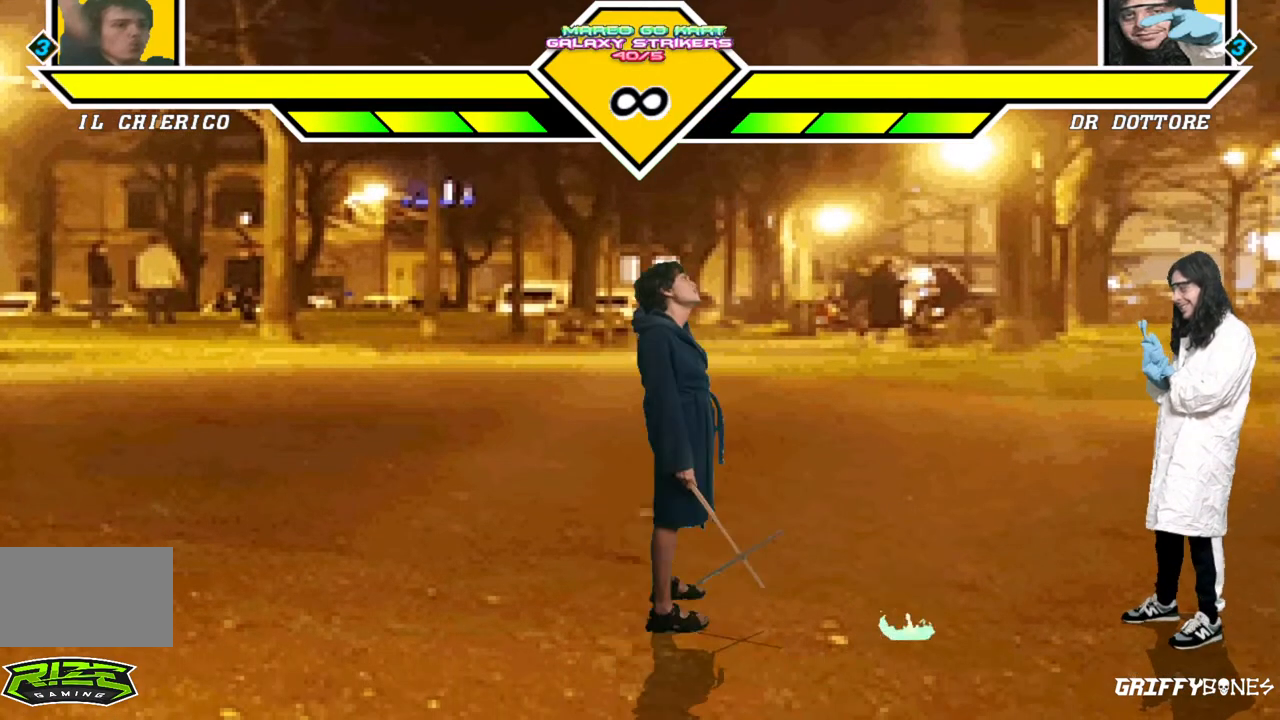
{"dt_ms": 1000, "buttons": [], "events": [[67, "DPAD_LEFT", "up"], [150, "DPAD_LEFT", "down"], [333, "DPAD_LEFT", "up"], [467, "DPAD_DOWN", "down"], [550, "DPAD_RIGHT", "down"], [583, "DPAD_DOWN", "up"], [683, "DPAD_RIGHT", "up"]]}
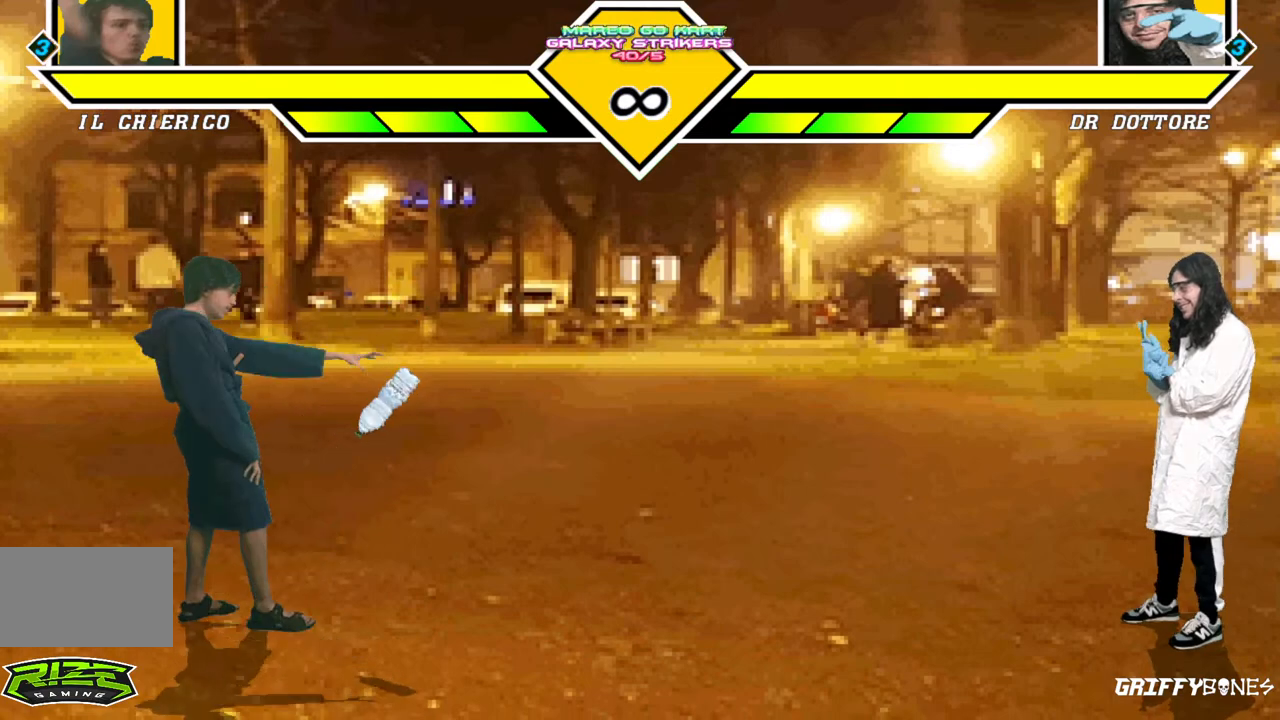
{"dt_ms": 500, "buttons": [], "events": [[267, "DPAD_DOWN", "down"], [350, "DPAD_RIGHT", "down"], [383, "DPAD_DOWN", "up"], [467, "DPAD_RIGHT", "up"]]}
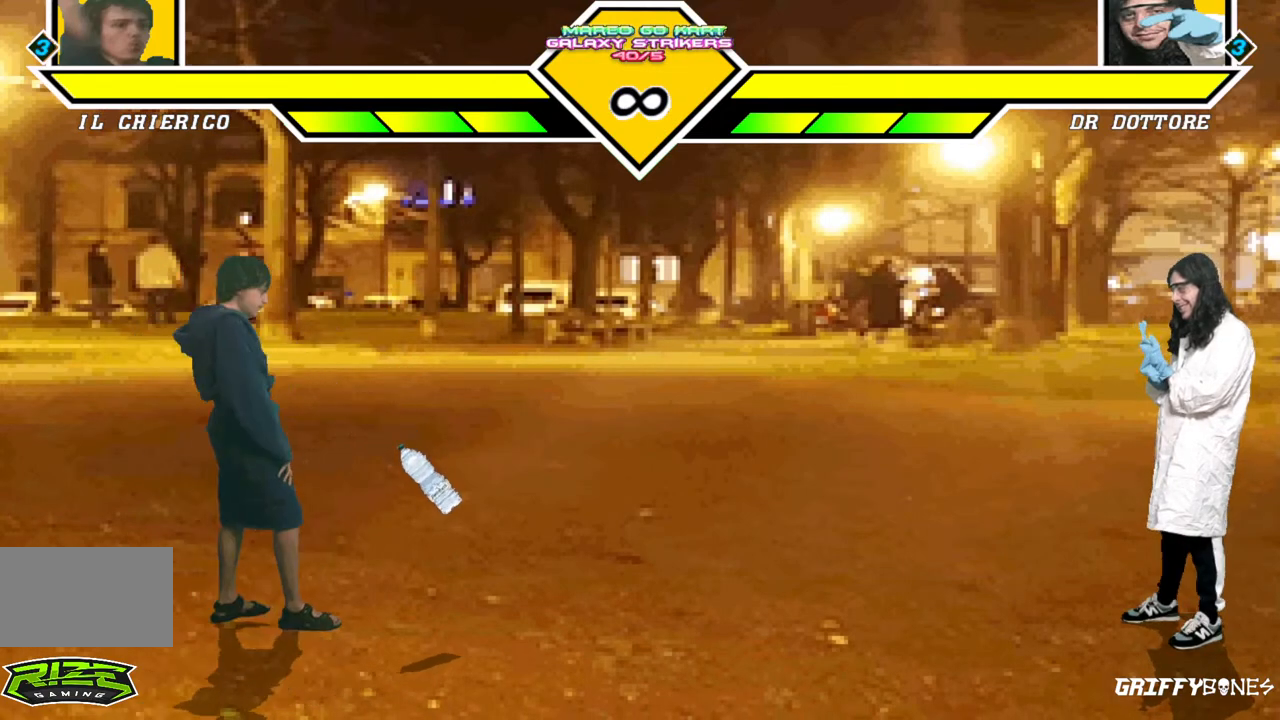
{"dt_ms": 1000, "buttons": [], "events": [[500, "DPAD_DOWN", "down"], [583, "DPAD_RIGHT", "down"], [600, "DPAD_DOWN", "up"], [667, "DPAD_RIGHT", "up"]]}
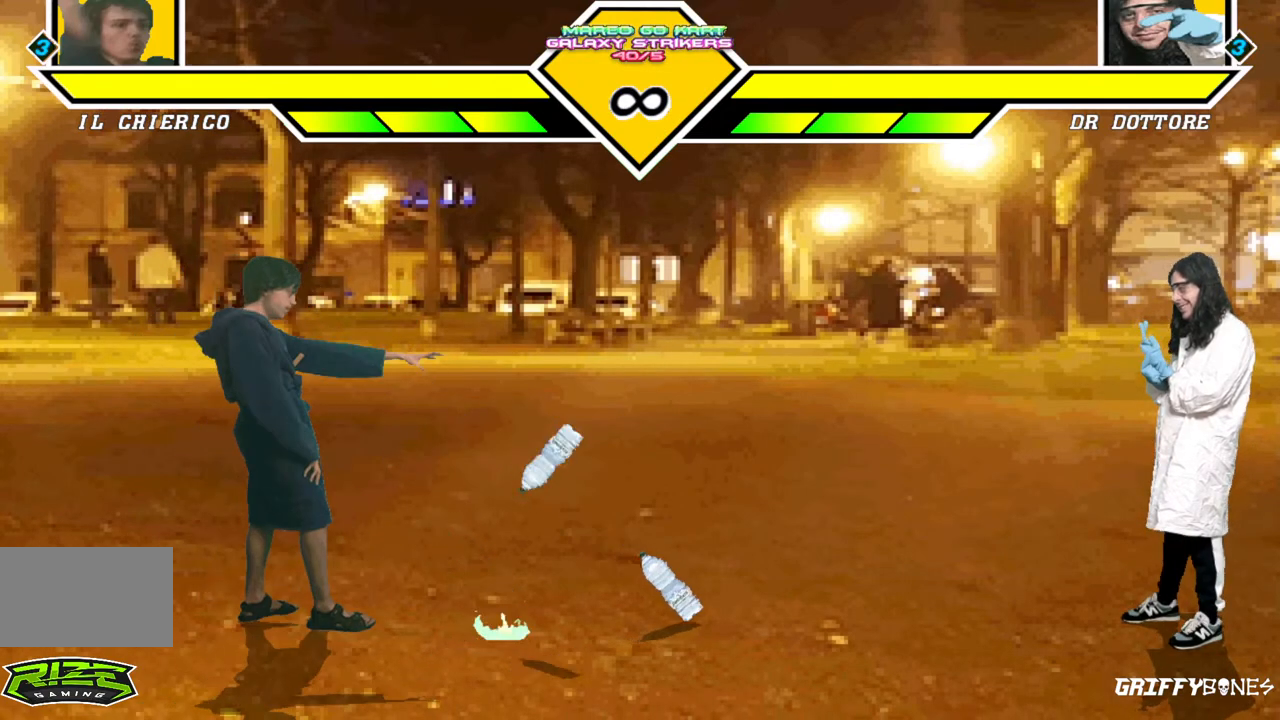
{"dt_ms": 1000, "buttons": [], "events": [[483, "DPAD_DOWN", "down"], [567, "DPAD_RIGHT", "down"], [617, "DPAD_DOWN", "up"], [683, "DPAD_RIGHT", "up"]]}
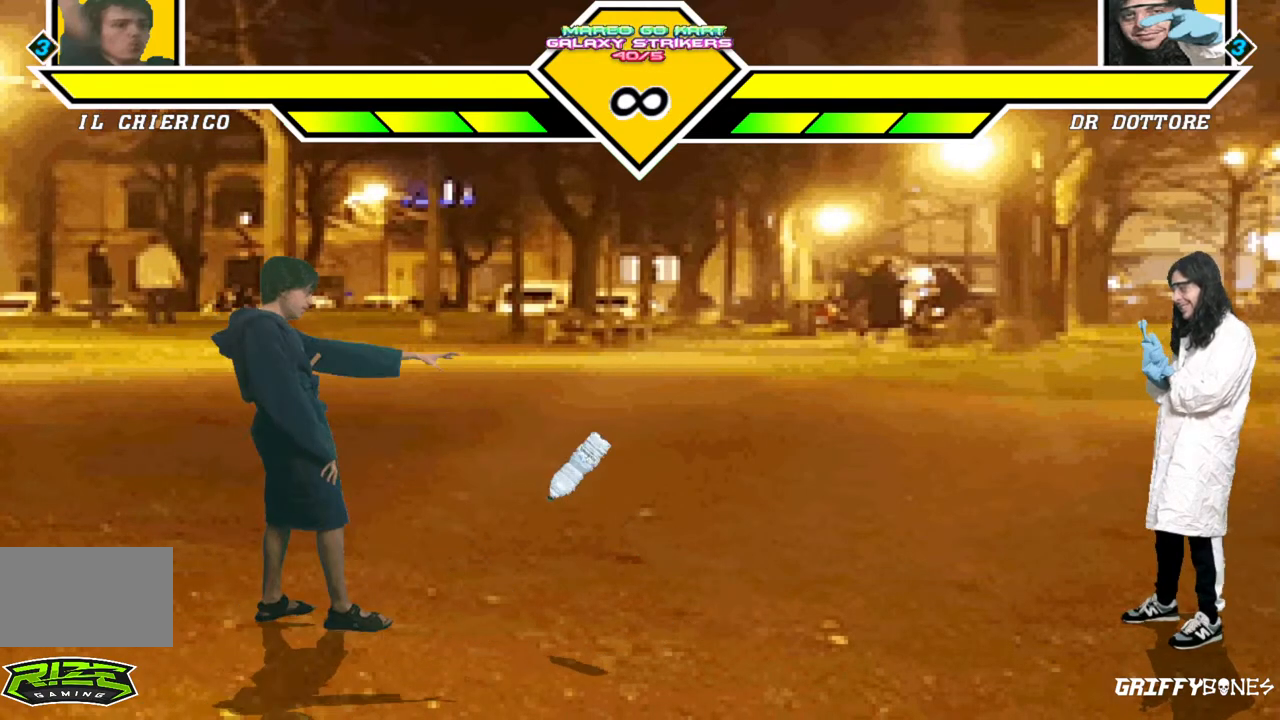
{"dt_ms": 500, "buttons": [], "events": [[83, "DPAD_DOWN", "down"], [133, "DPAD_RIGHT", "down"], [200, "DPAD_DOWN", "up"], [250, "DPAD_RIGHT", "up"]]}
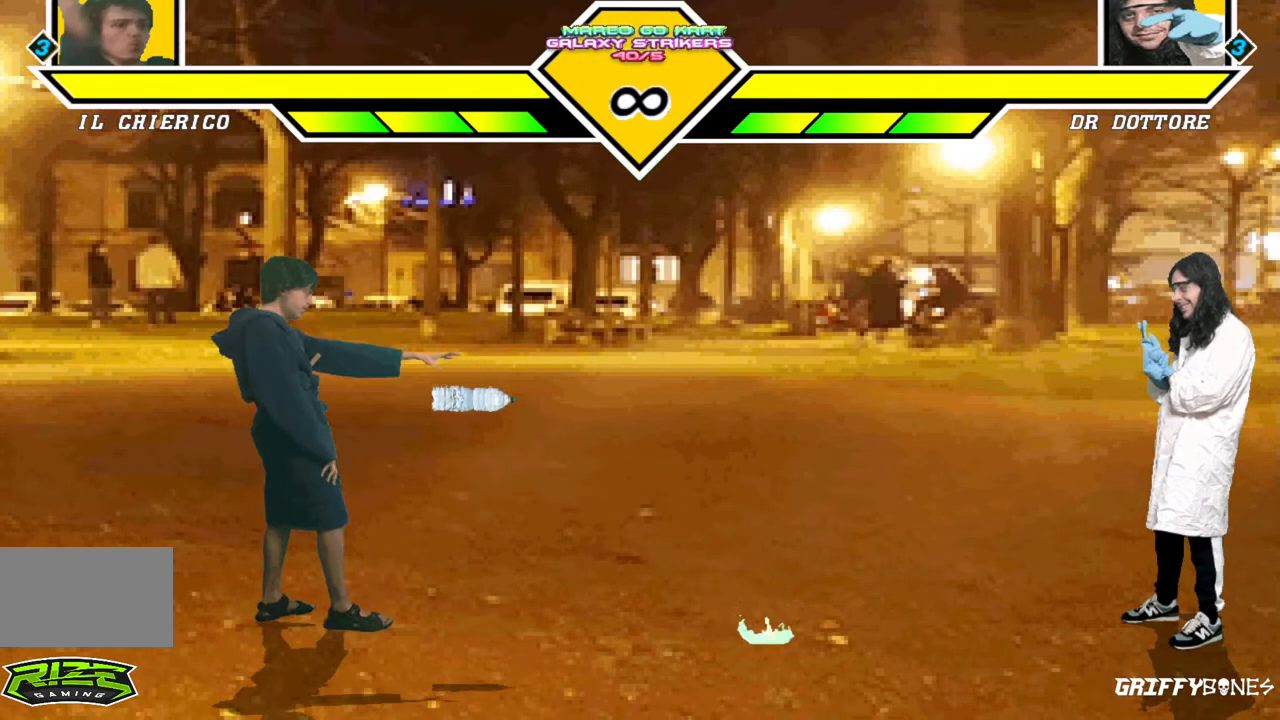
{"dt_ms": 500, "buttons": [], "events": [[167, "DPAD_DOWN", "down"], [250, "DPAD_RIGHT", "down"], [317, "DPAD_DOWN", "up"], [367, "DPAD_RIGHT", "up"]]}
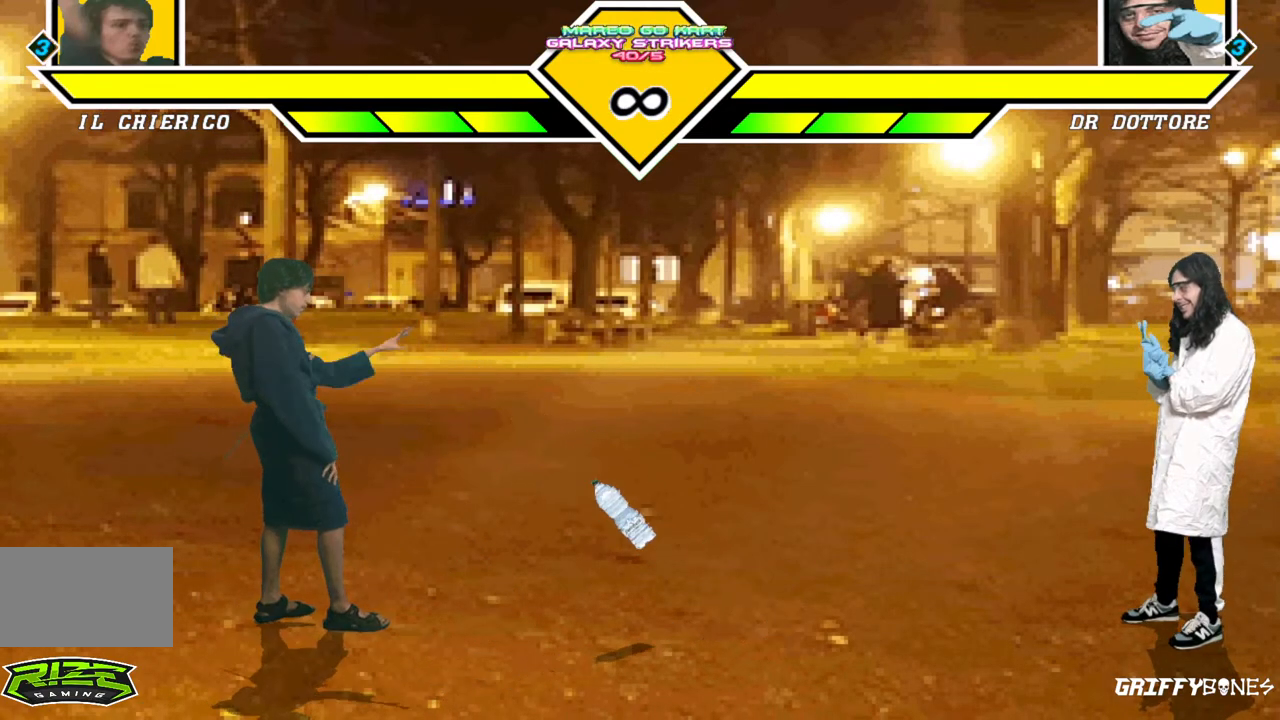
{"dt_ms": 500, "buttons": [], "events": []}
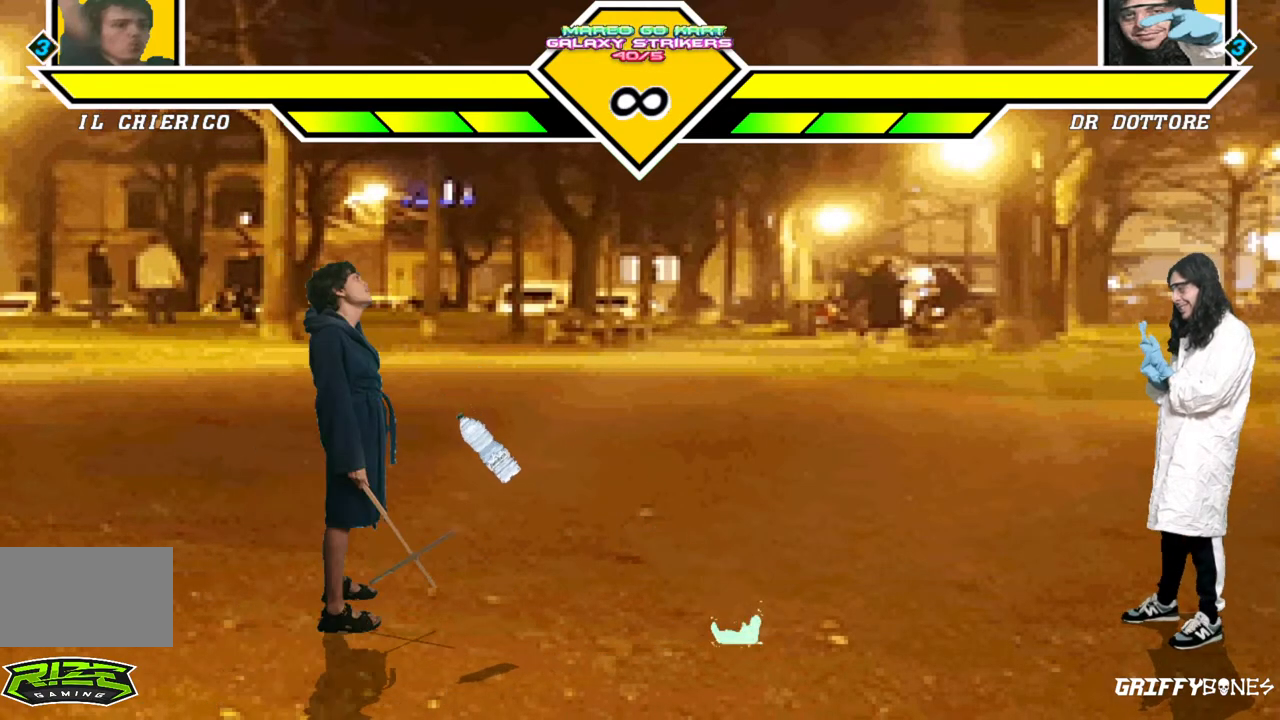
{"dt_ms": 500, "buttons": [], "events": []}
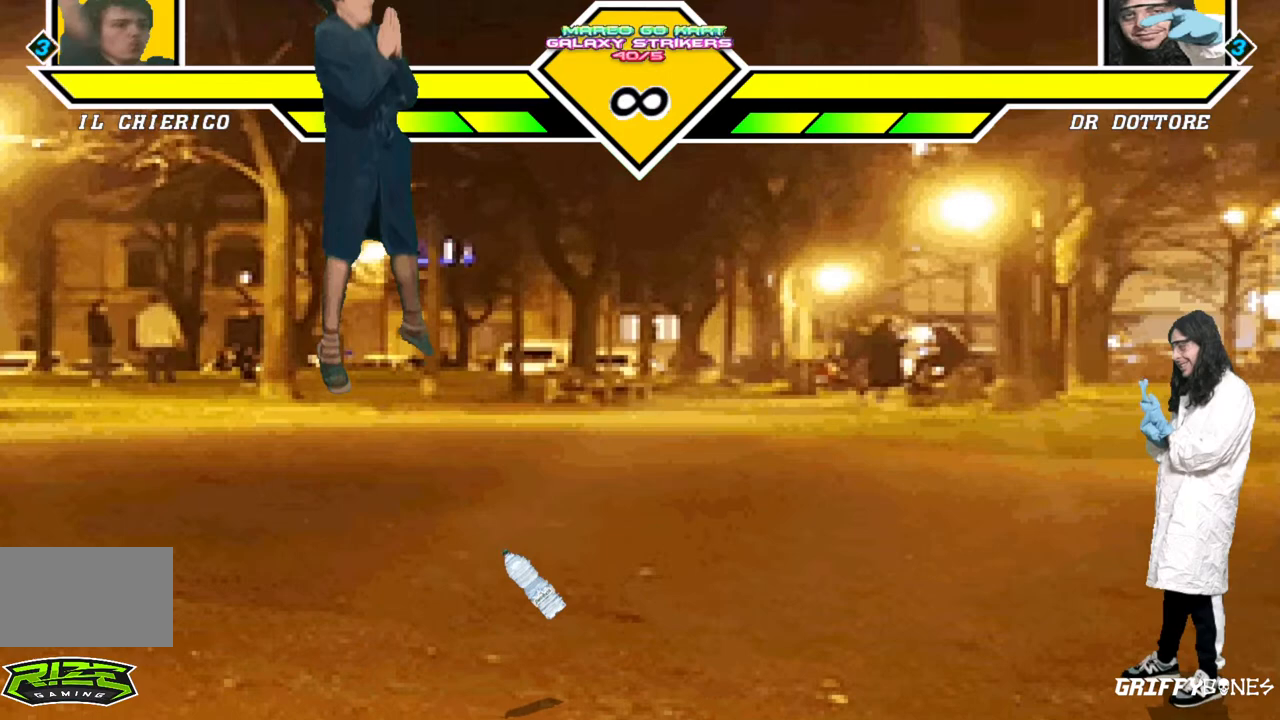
{"dt_ms": 500, "buttons": [], "events": []}
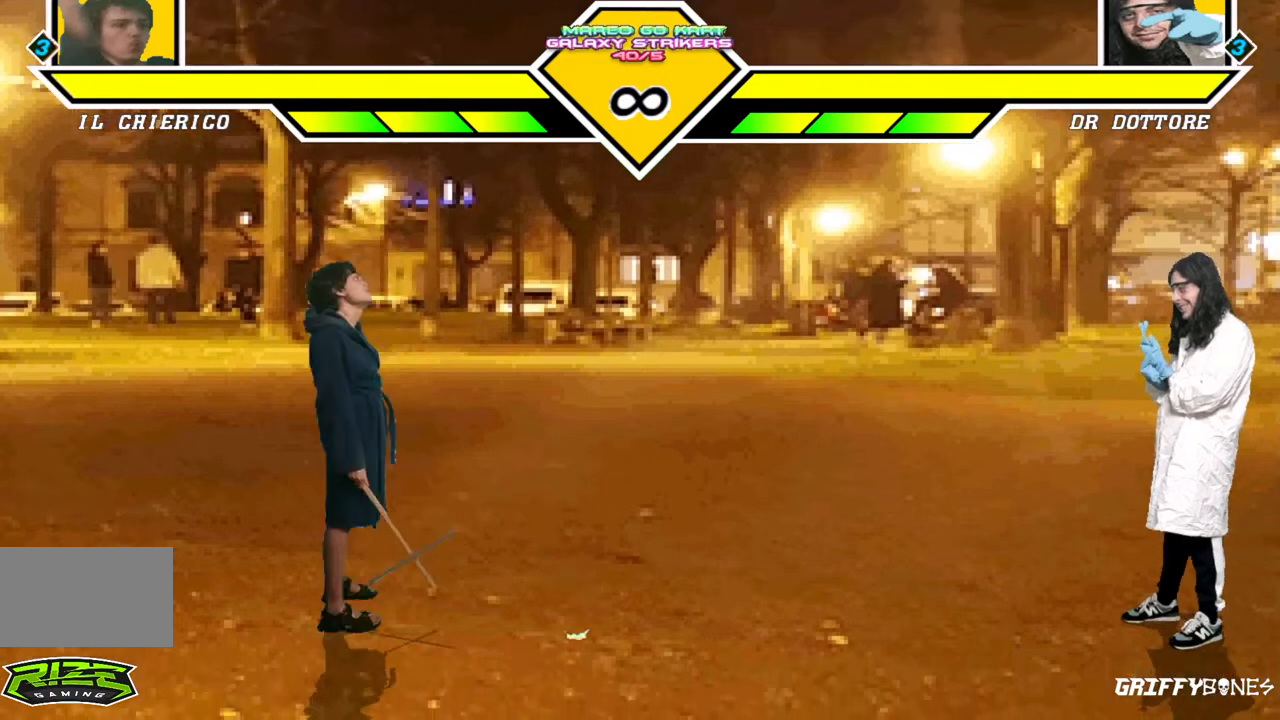
{"dt_ms": 500, "buttons": [], "events": []}
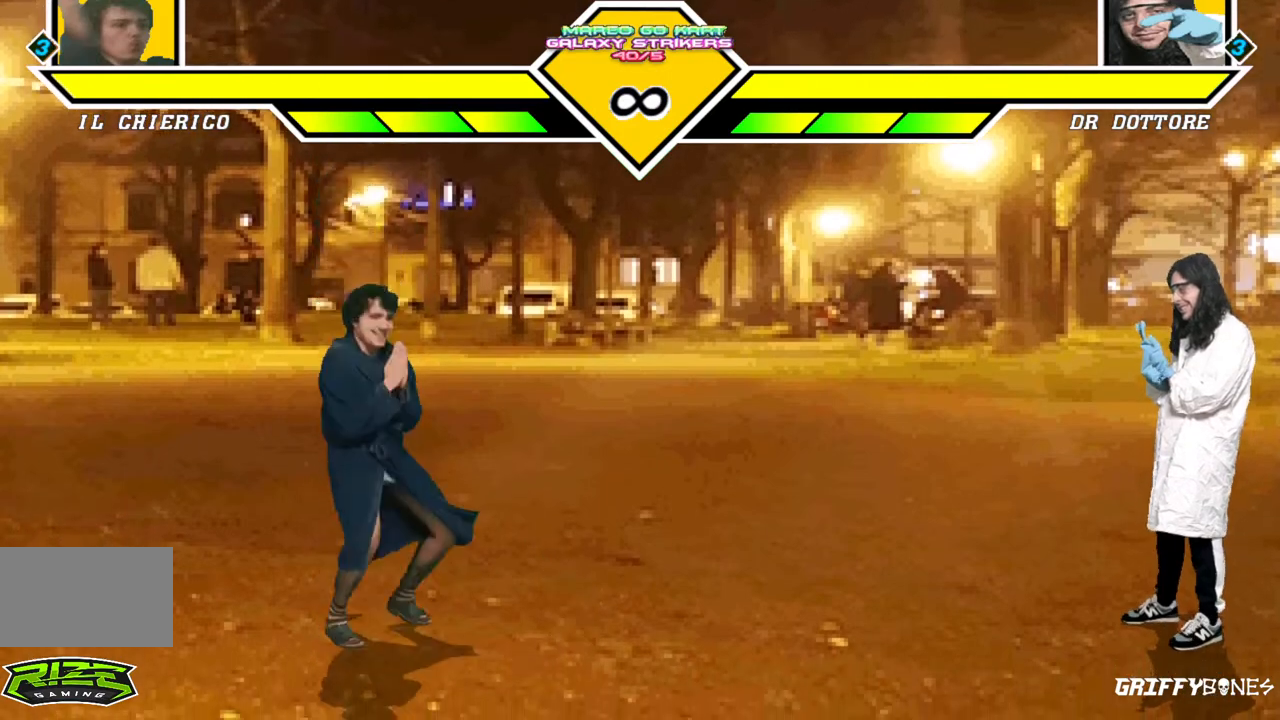
{"dt_ms": 500, "buttons": [], "events": [[50, "DPAD_DOWN", "down"], [117, "DPAD_RIGHT", "down"], [150, "DPAD_DOWN", "up"], [217, "DPAD_RIGHT", "up"]]}
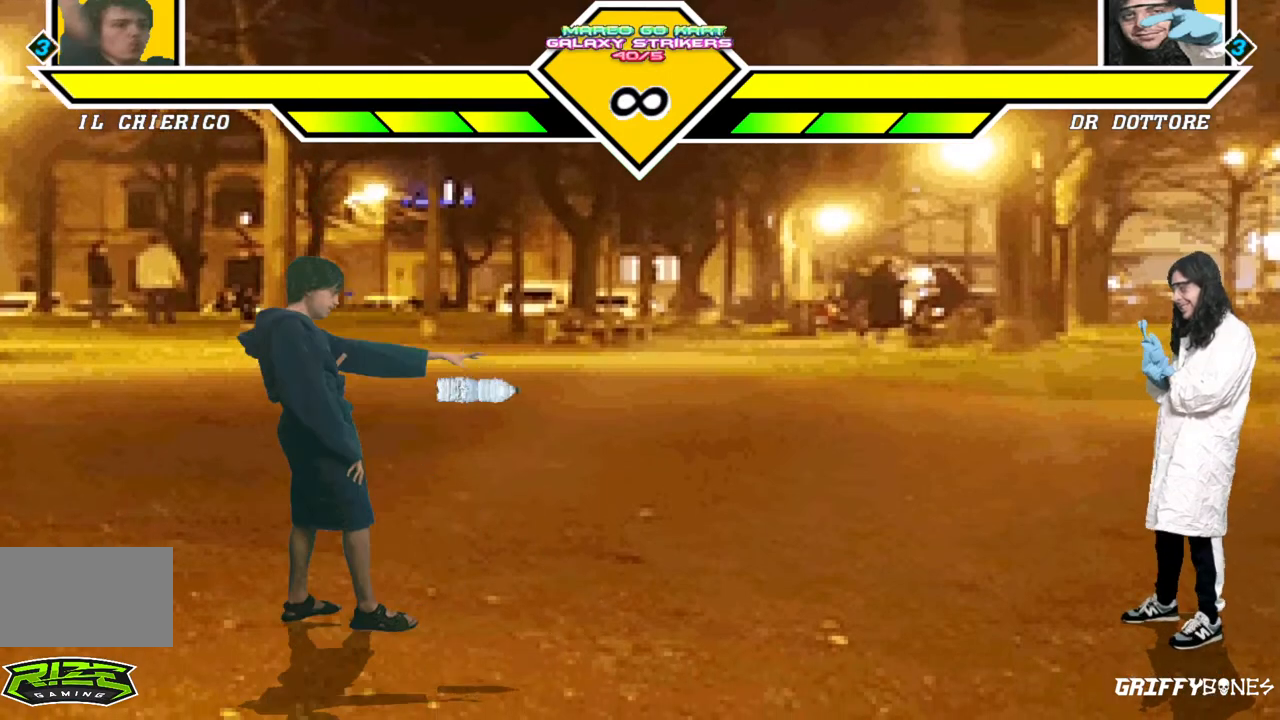
{"dt_ms": 500, "buttons": [], "events": [[200, "DPAD_DOWN", "down"], [250, "DPAD_RIGHT", "down"], [300, "DPAD_DOWN", "up"], [367, "DPAD_RIGHT", "up"]]}
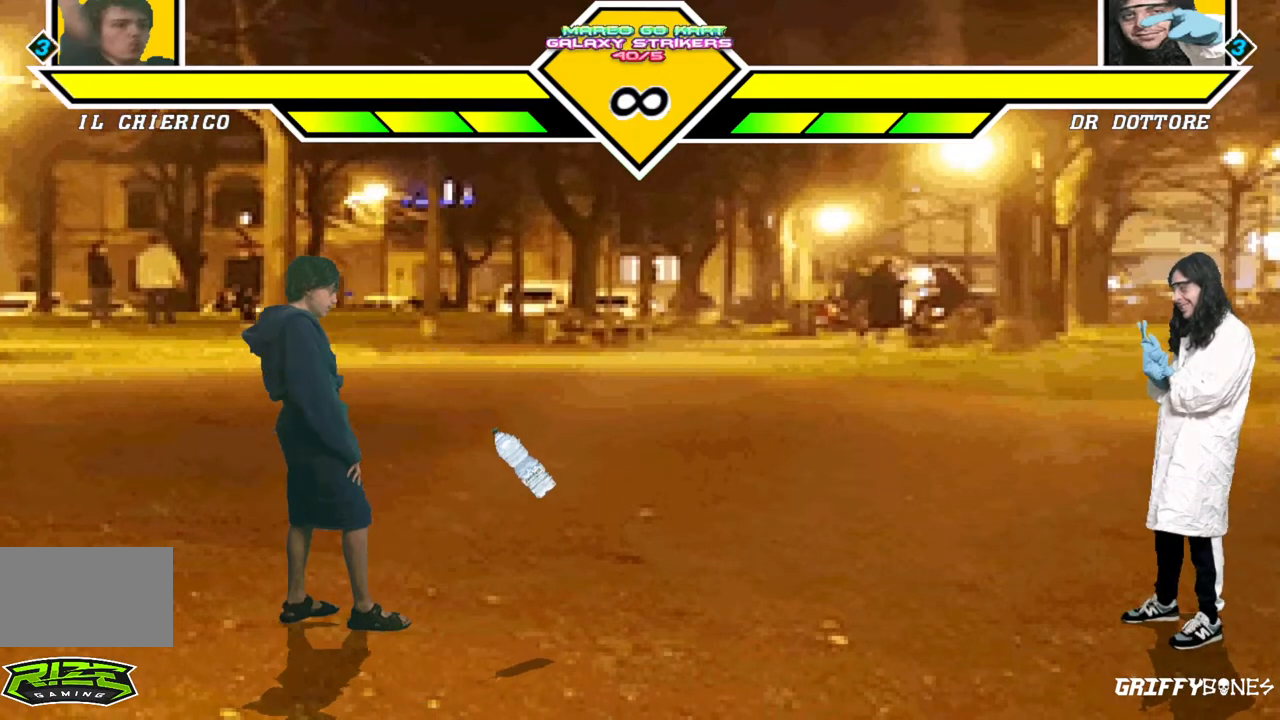
{"dt_ms": 500, "buttons": [], "events": [[367, "DPAD_RIGHT", "down"], [500, "DPAD_RIGHT", "up"]]}
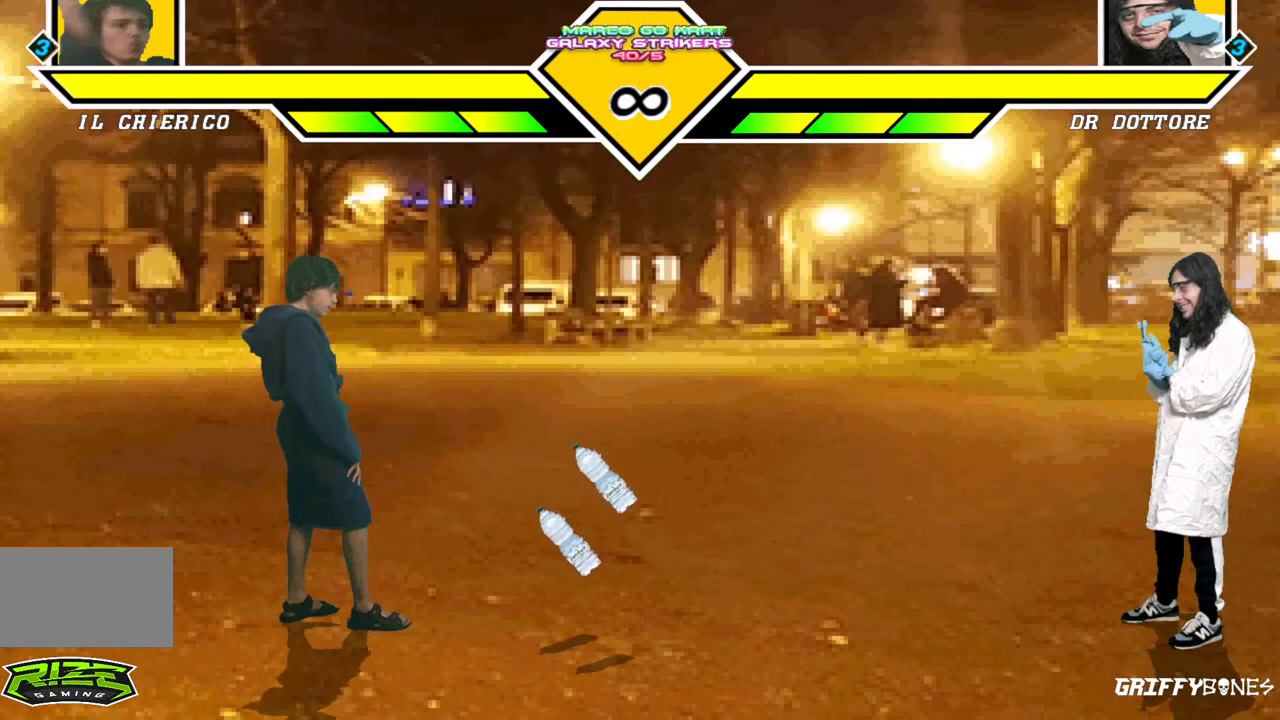
{"dt_ms": 500, "buttons": [], "events": []}
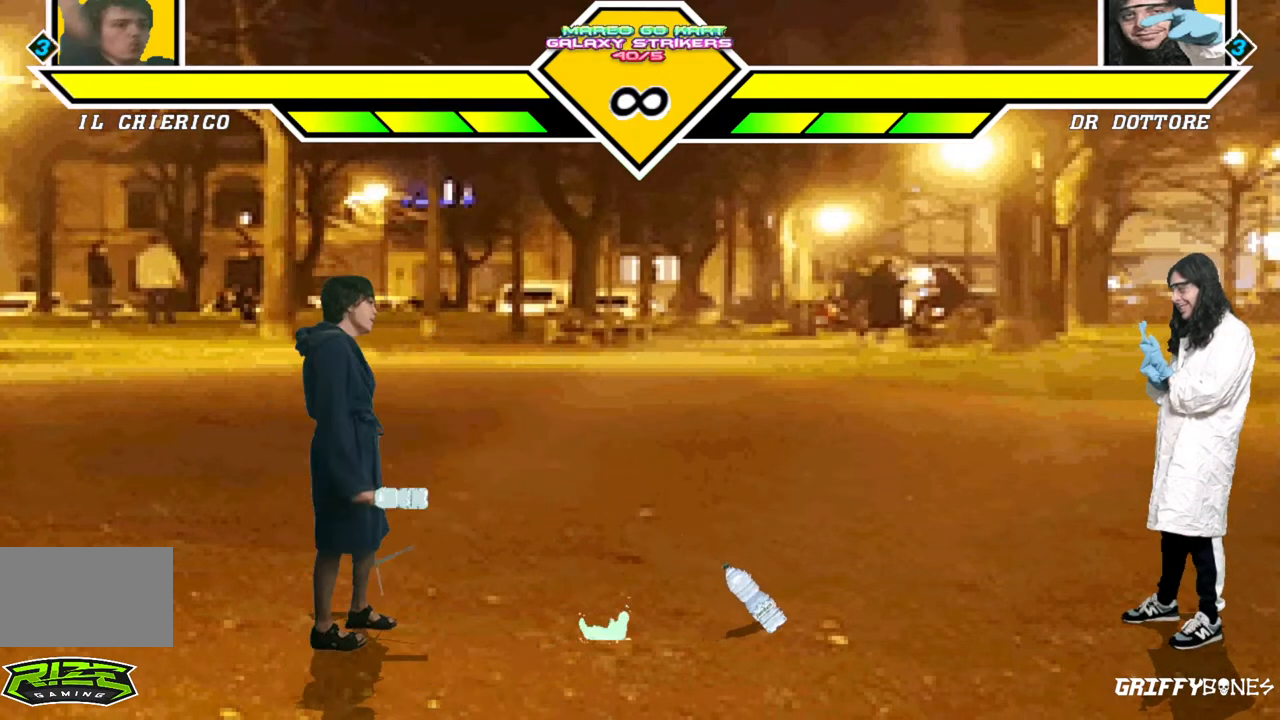
{"dt_ms": 500, "buttons": [], "events": [[167, "DPAD_RIGHT", "down"], [217, "DPAD_RIGHT", "up"]]}